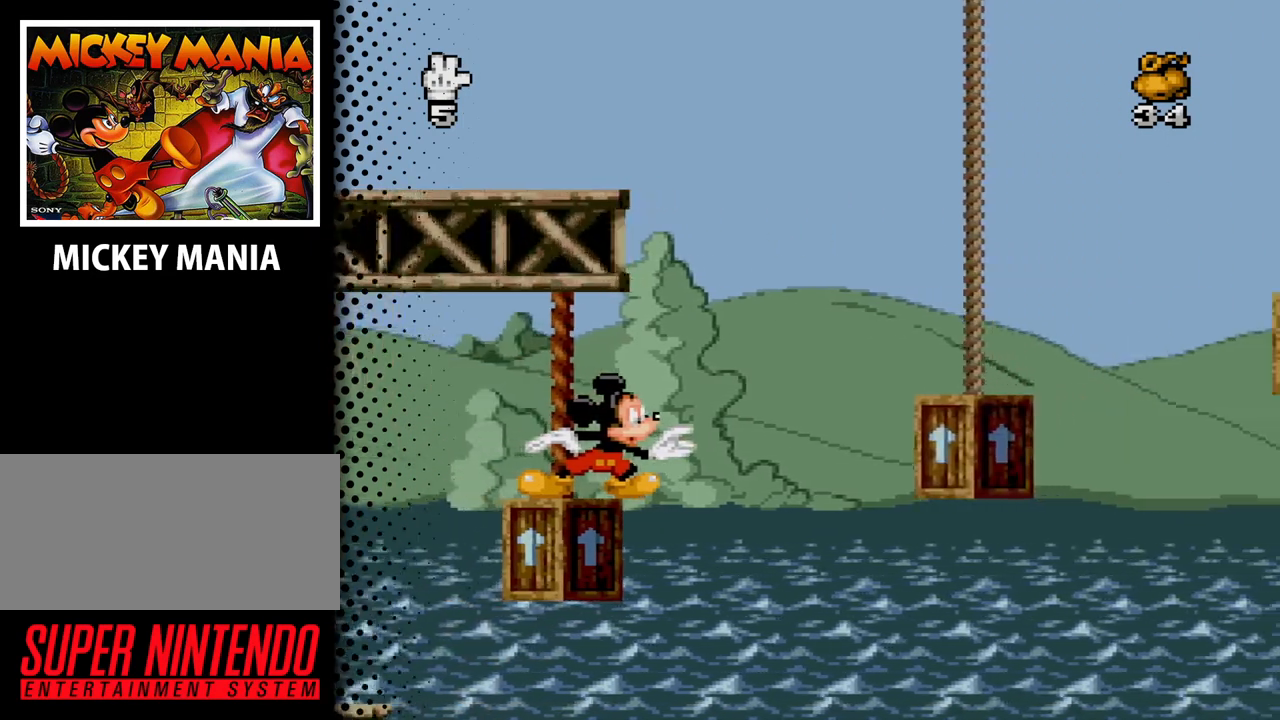
Gameplay with a controller (Nintendo layout); each line is a JSON object with the inputs held at the frame after it. "events" lists button and stick changes between this image and that frame as [ms after this image, input, new state], when the widget could be followed in between. Not read: L3 R3.
{"buttons": ["B", "DPAD_RIGHT"], "events": [[67, "DPAD_RIGHT", "down"], [300, "B", "down"]]}
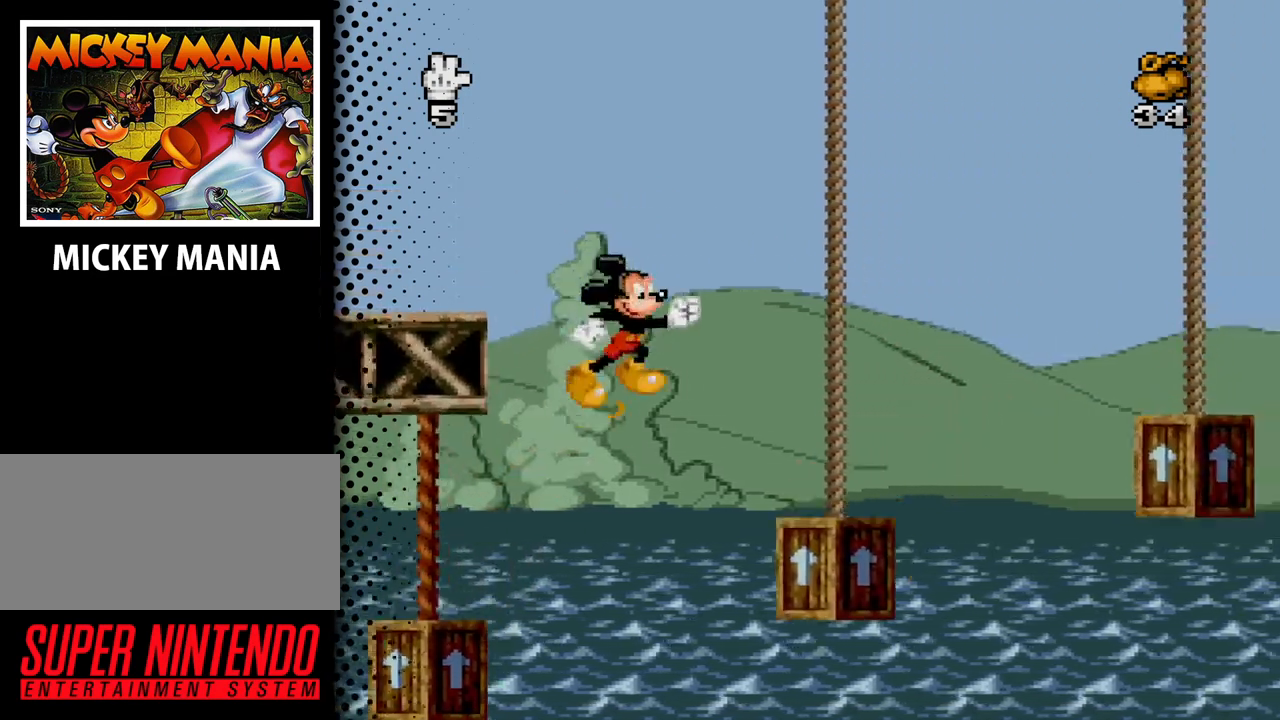
{"buttons": [], "events": [[300, "B", "up"], [467, "DPAD_RIGHT", "up"]]}
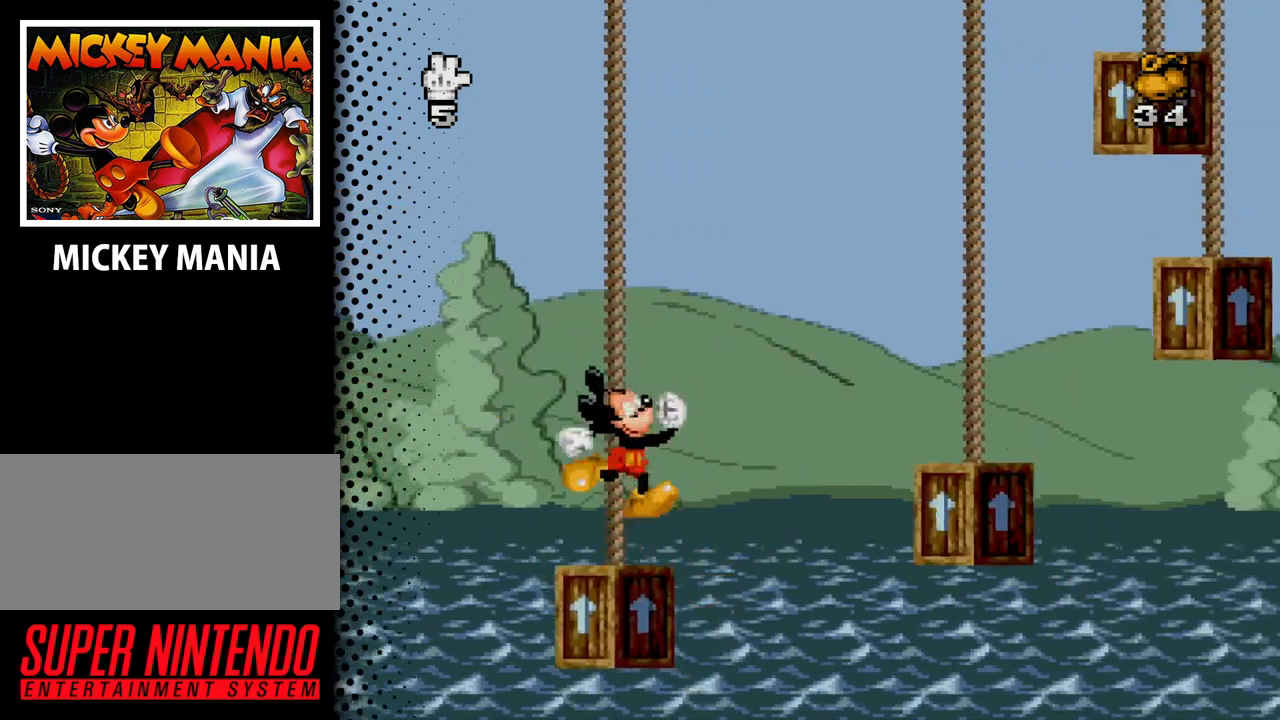
{"buttons": [], "events": []}
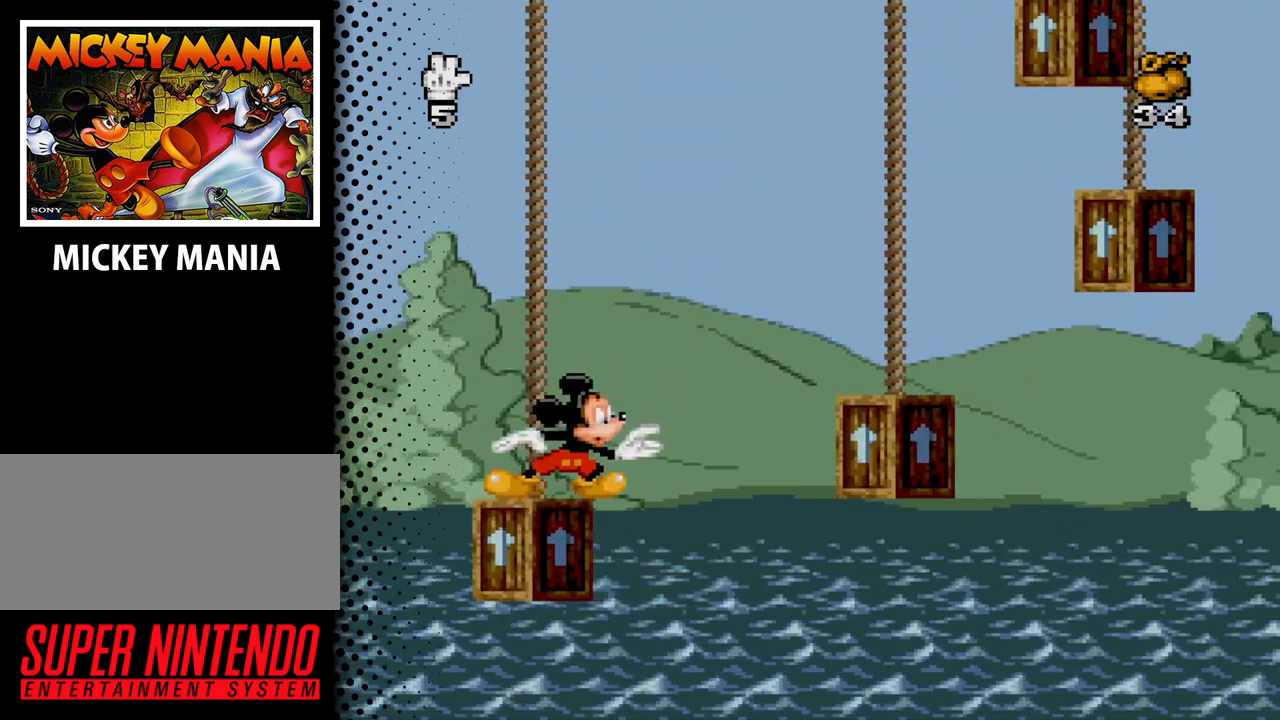
{"buttons": ["B", "DPAD_RIGHT"], "events": [[300, "DPAD_RIGHT", "down"], [433, "B", "down"]]}
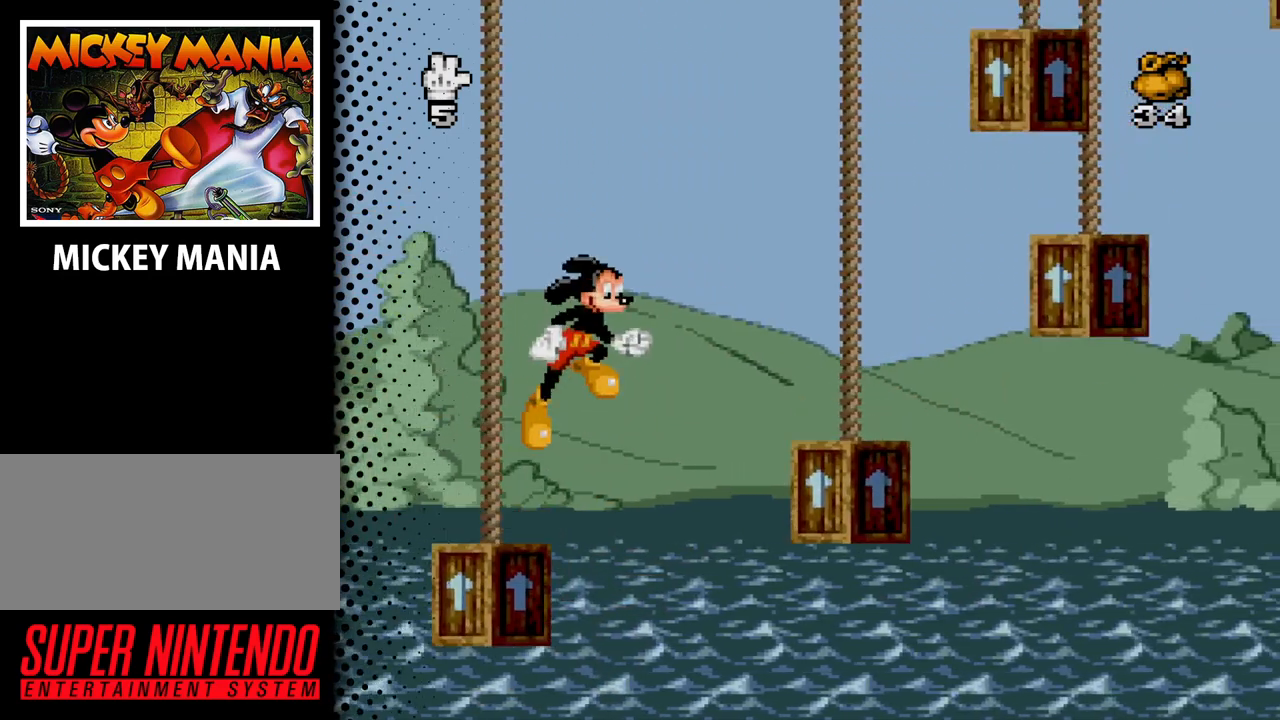
{"buttons": ["DPAD_RIGHT"], "events": [[500, "B", "up"]]}
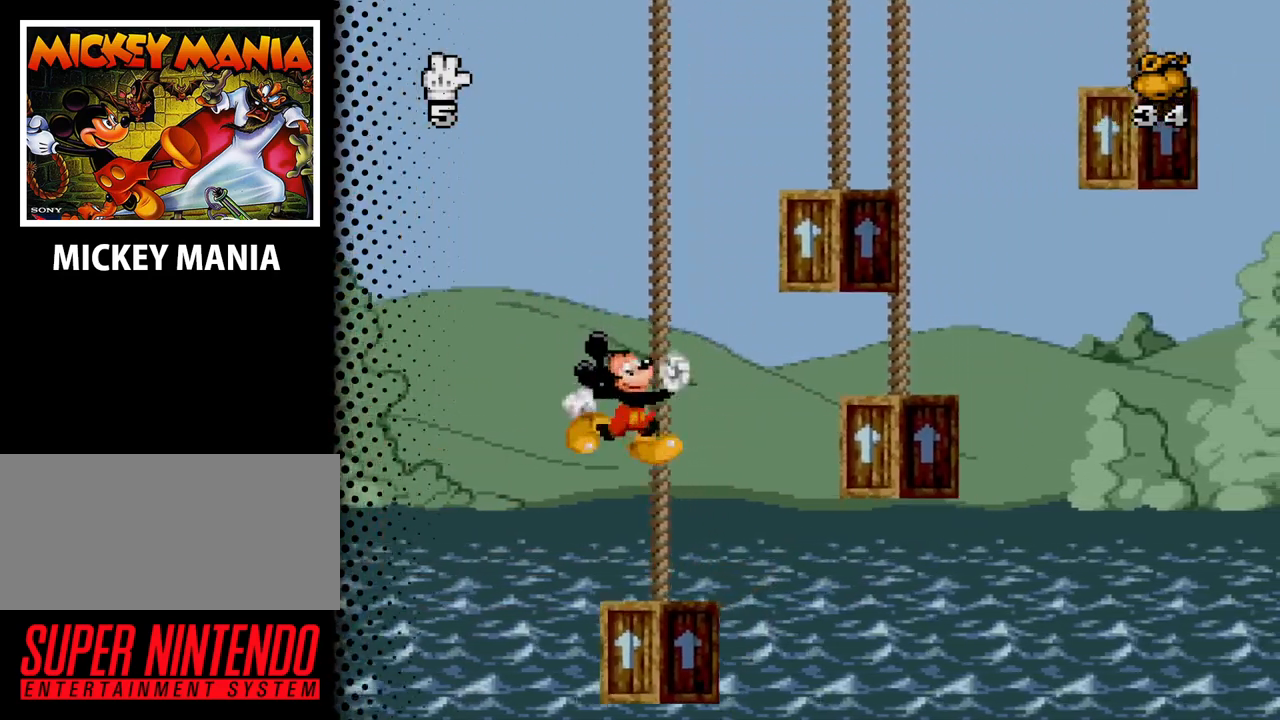
{"buttons": [], "events": [[33, "DPAD_RIGHT", "up"]]}
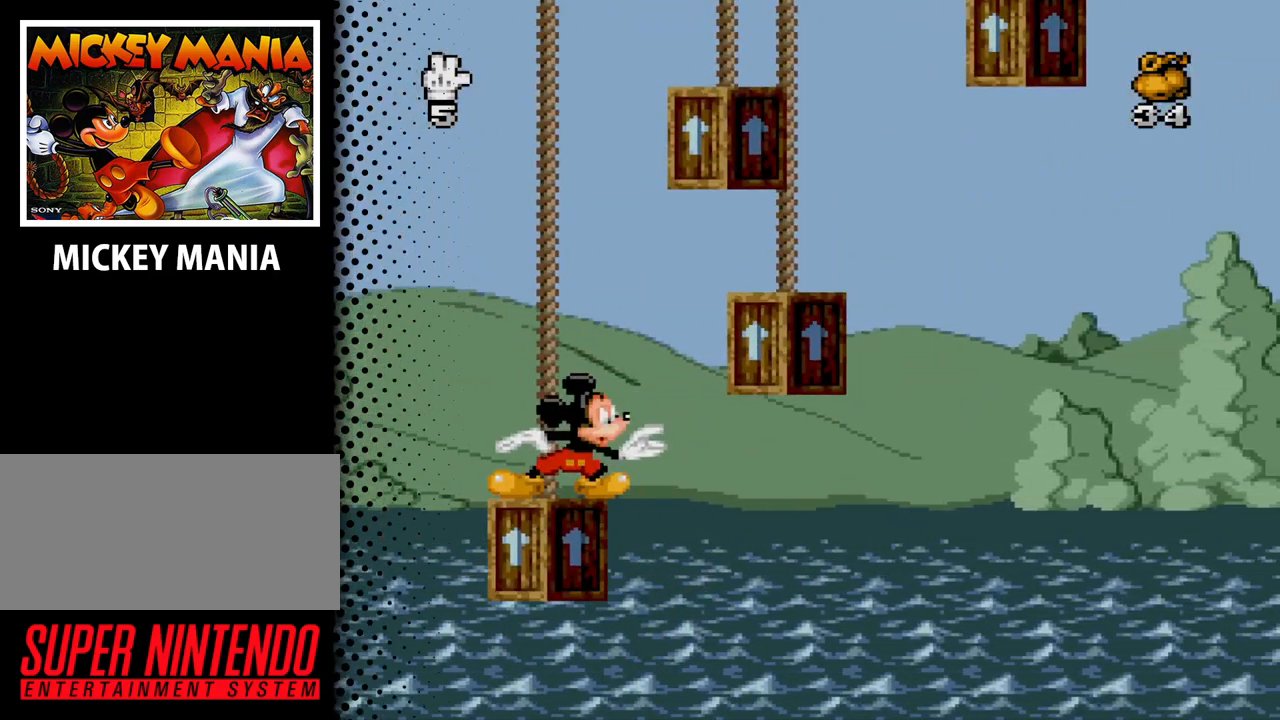
{"buttons": ["DPAD_RIGHT"], "events": [[467, "DPAD_RIGHT", "down"]]}
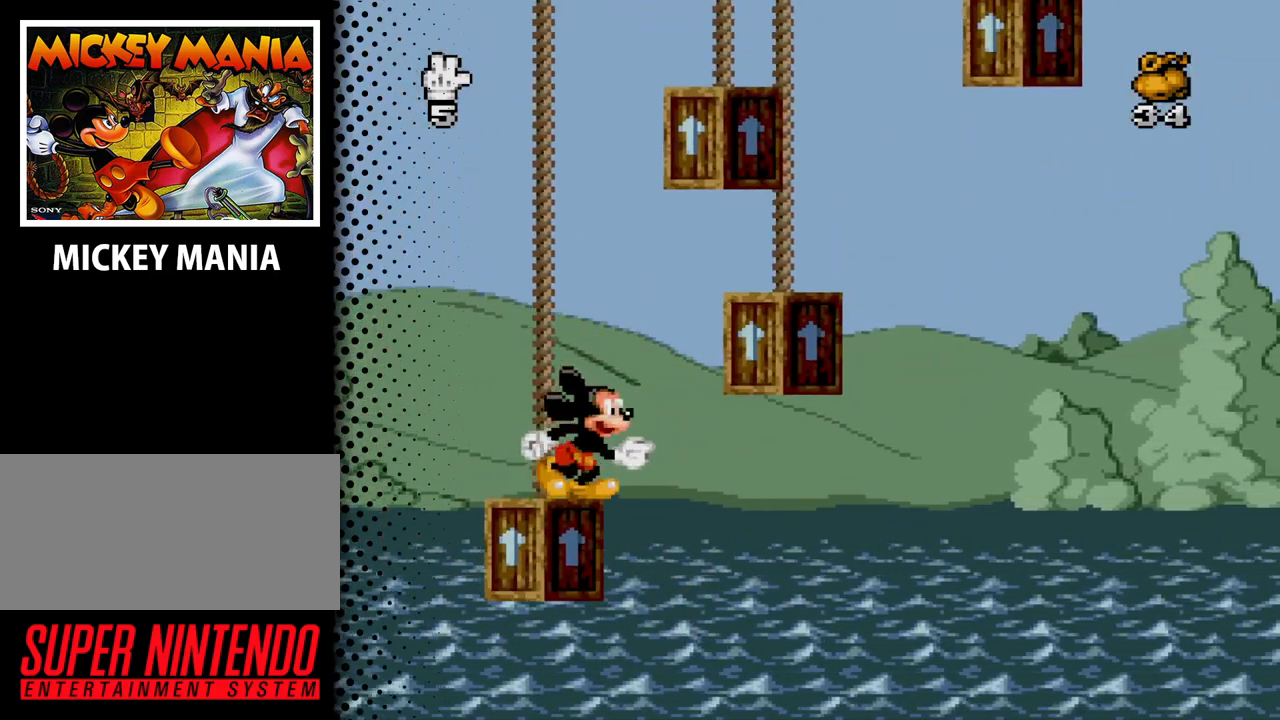
{"buttons": ["B", "DPAD_RIGHT"], "events": [[67, "B", "down"]]}
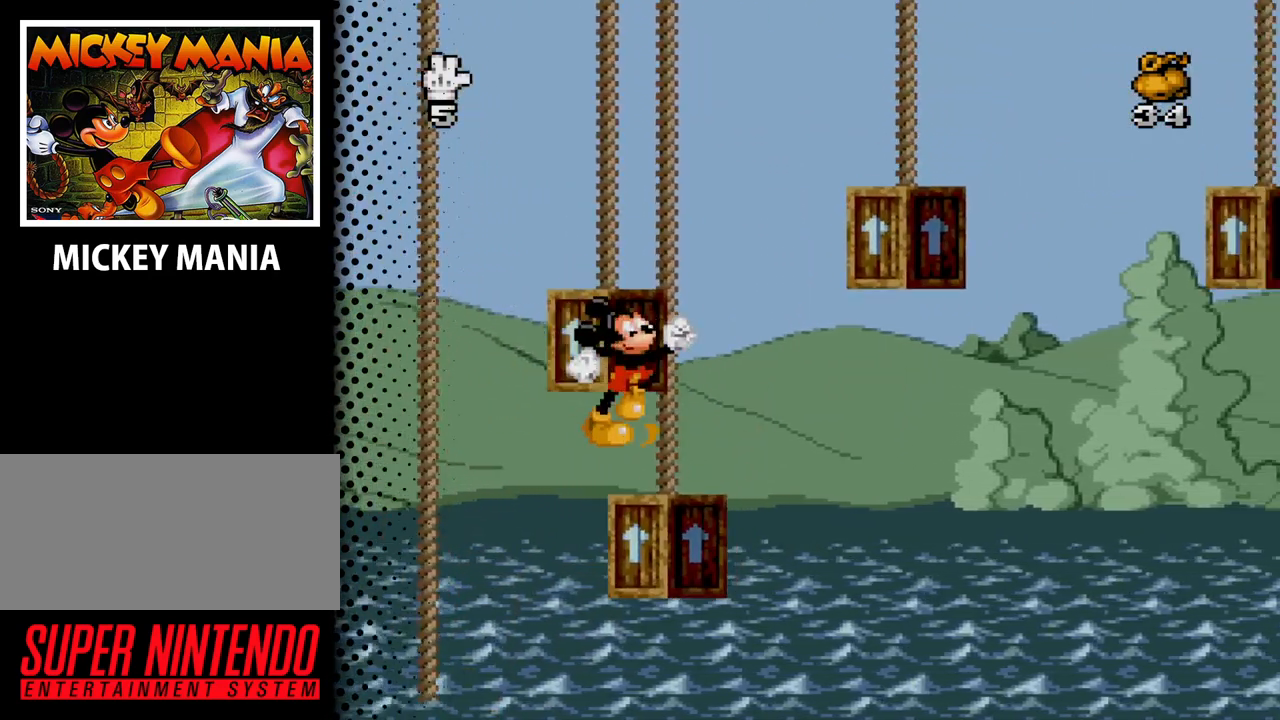
{"buttons": [], "events": [[67, "B", "up"], [100, "DPAD_RIGHT", "up"]]}
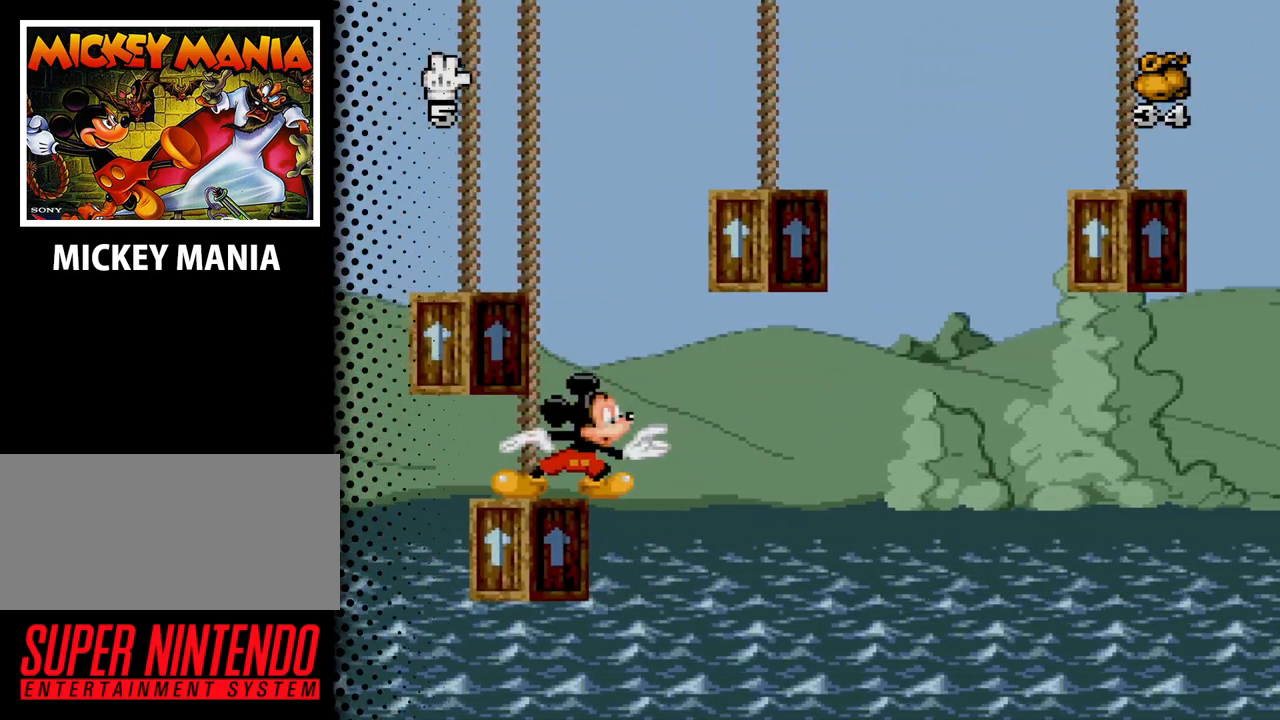
{"buttons": ["B"], "events": [[500, "B", "down"]]}
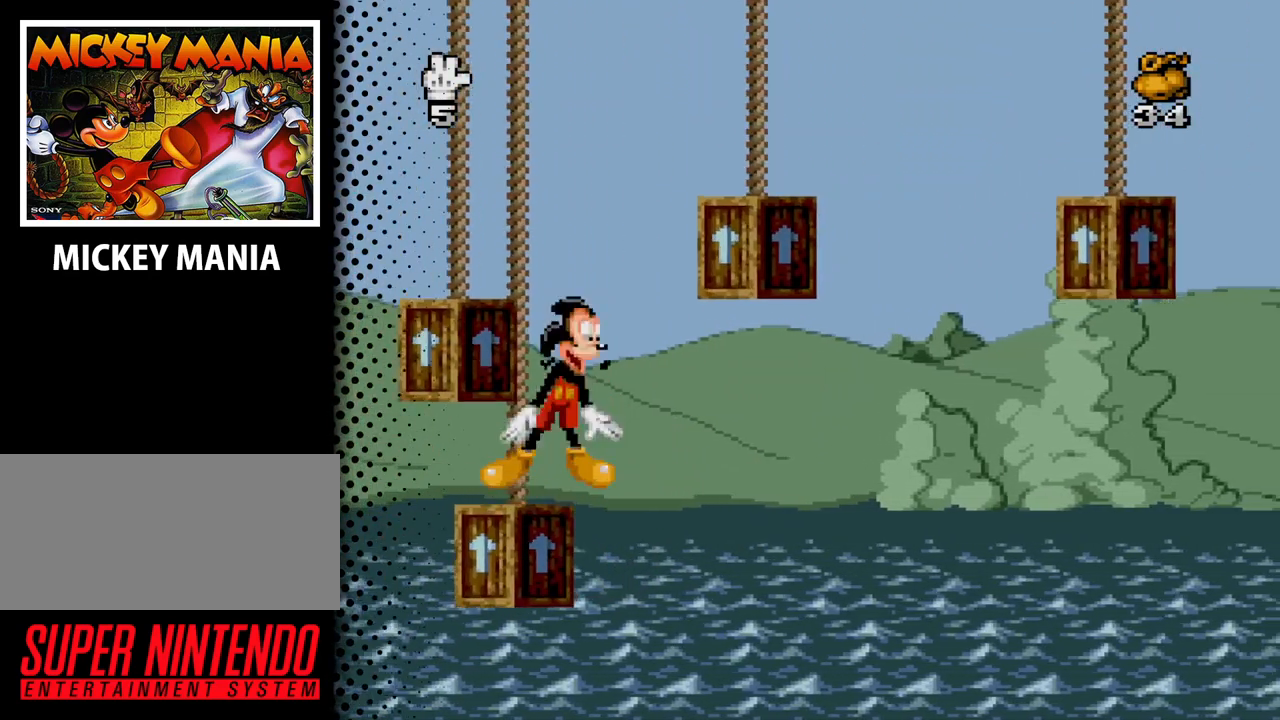
{"buttons": [], "events": [[267, "DPAD_LEFT", "down"], [433, "DPAD_LEFT", "up"], [467, "B", "up"]]}
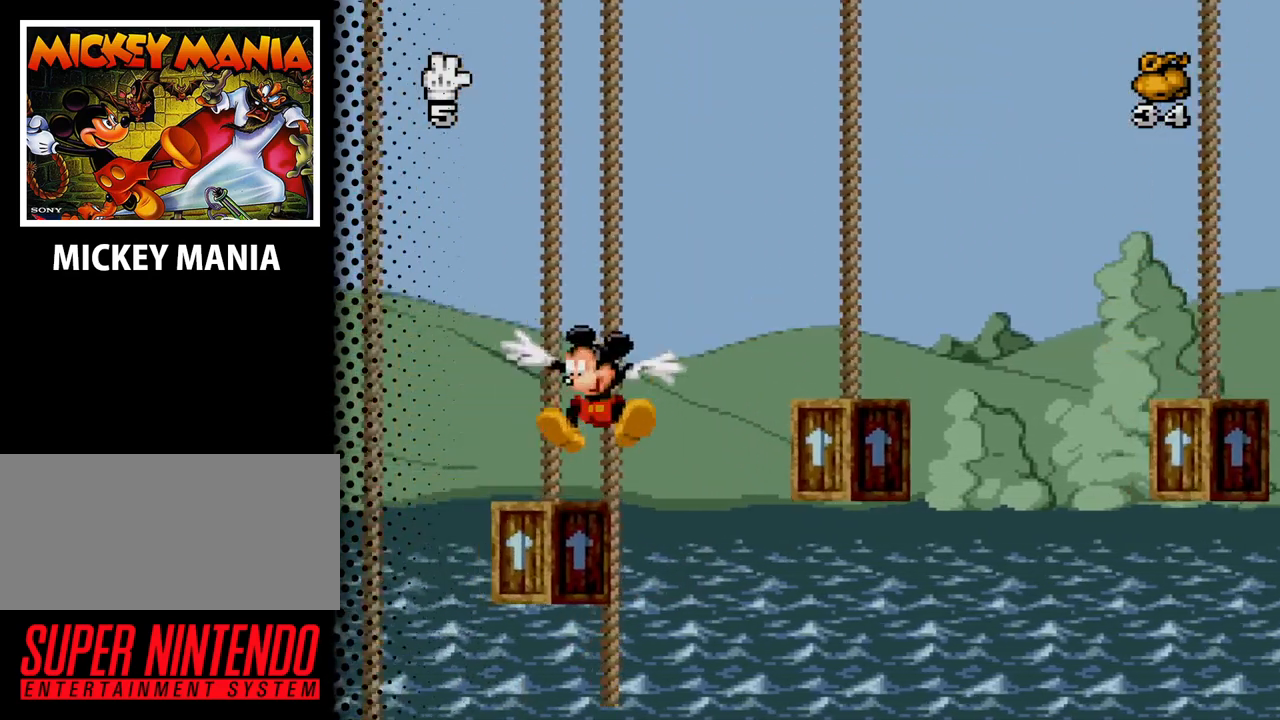
{"buttons": [], "events": []}
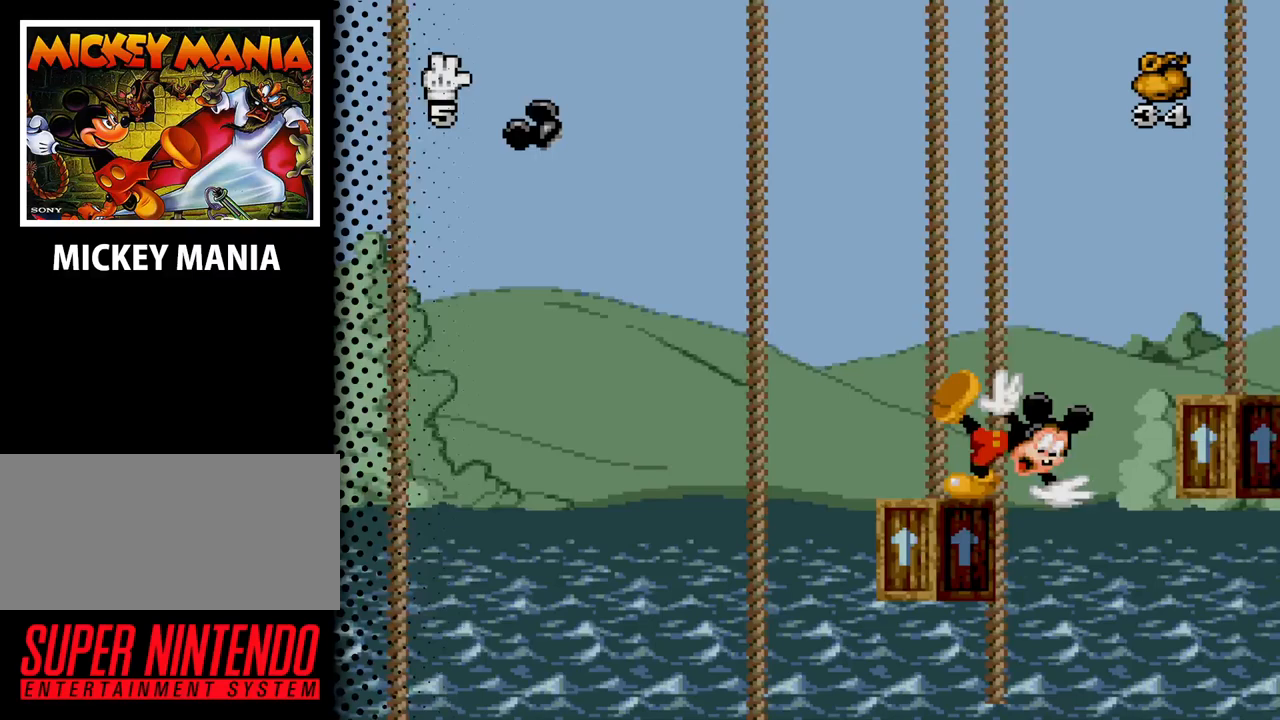
{"buttons": ["DPAD_LEFT"], "events": [[133, "DPAD_LEFT", "down"]]}
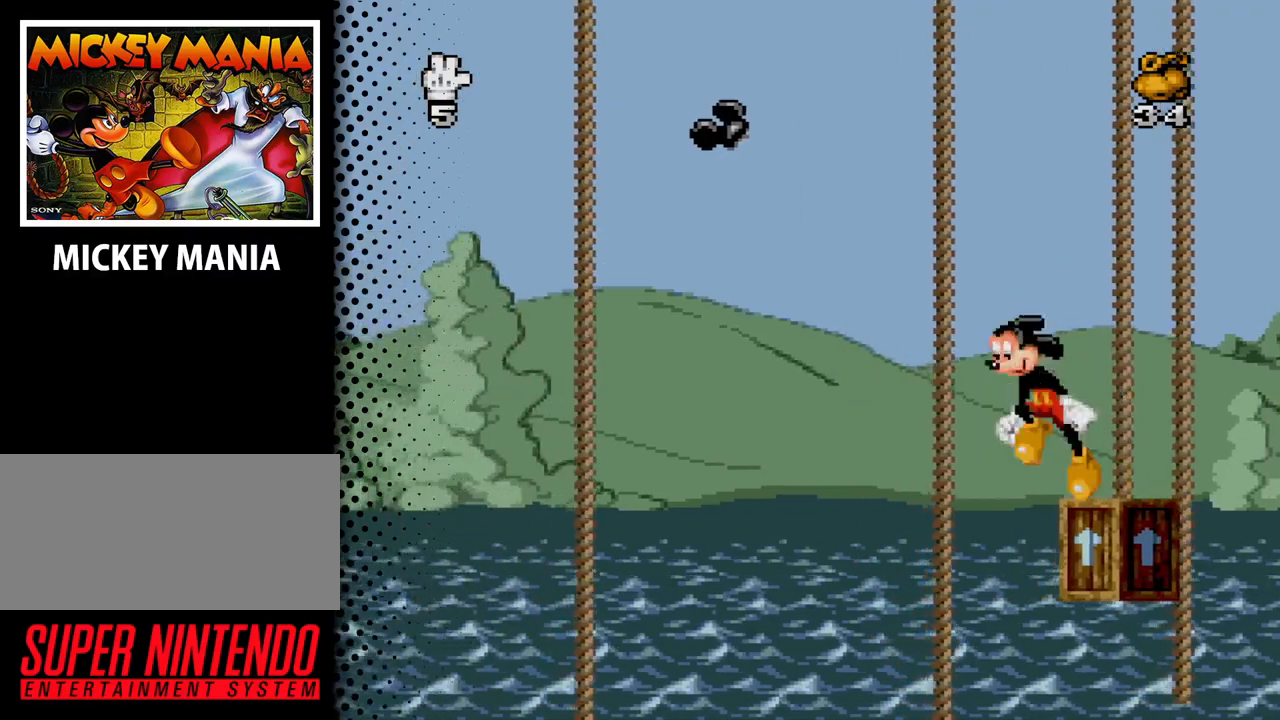
{"buttons": ["B", "DPAD_LEFT"], "events": [[33, "B", "down"]]}
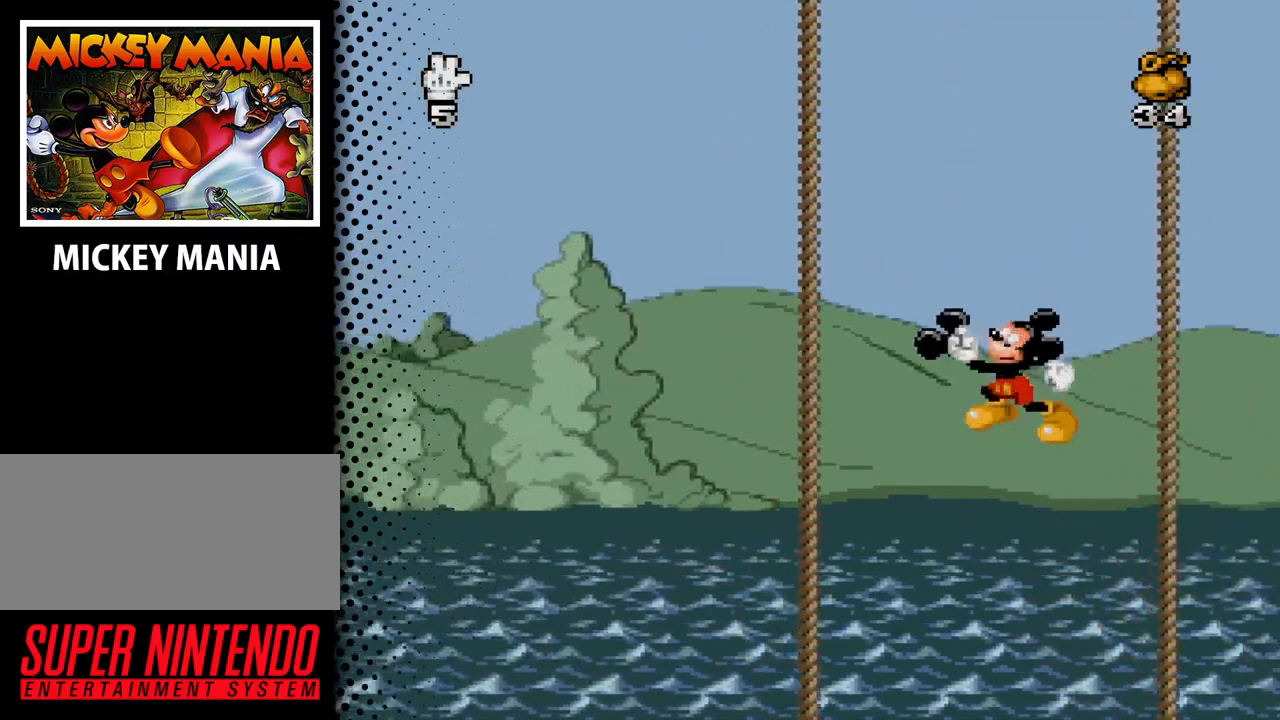
{"buttons": [], "events": [[433, "B", "up"], [467, "DPAD_LEFT", "up"]]}
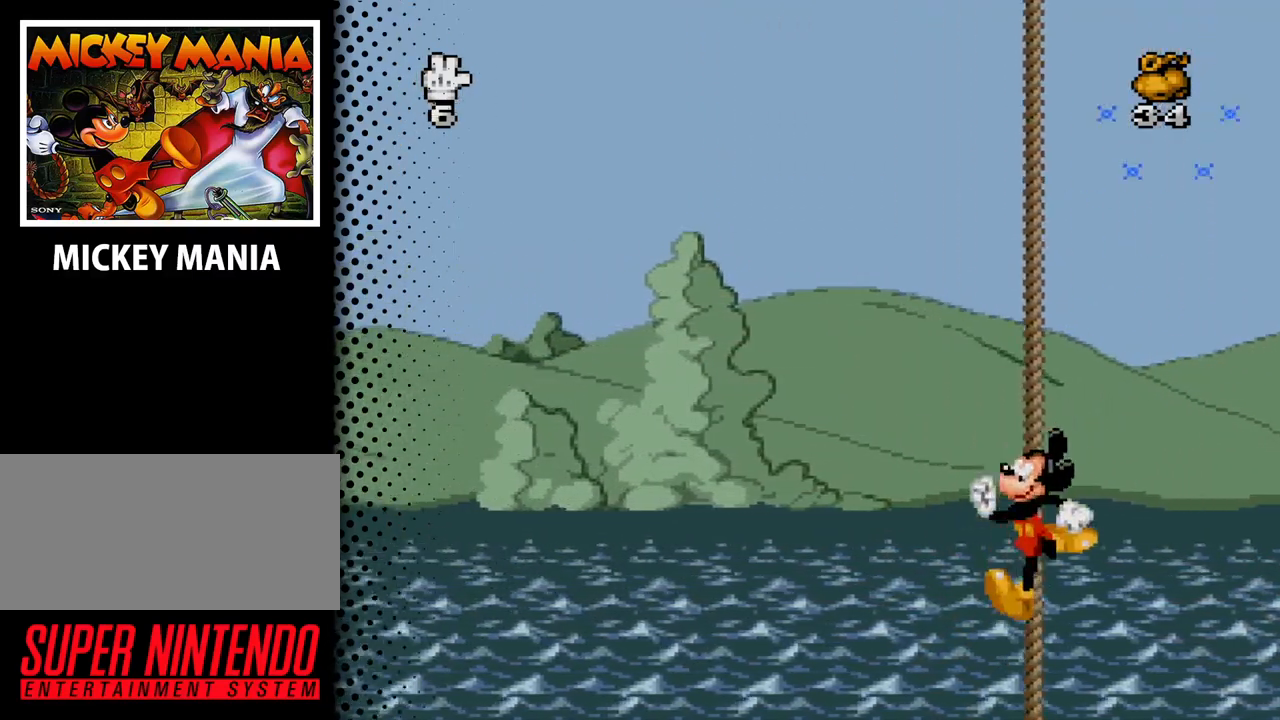
{"buttons": [], "events": [[333, "DPAD_RIGHT", "down"], [433, "DPAD_RIGHT", "up"]]}
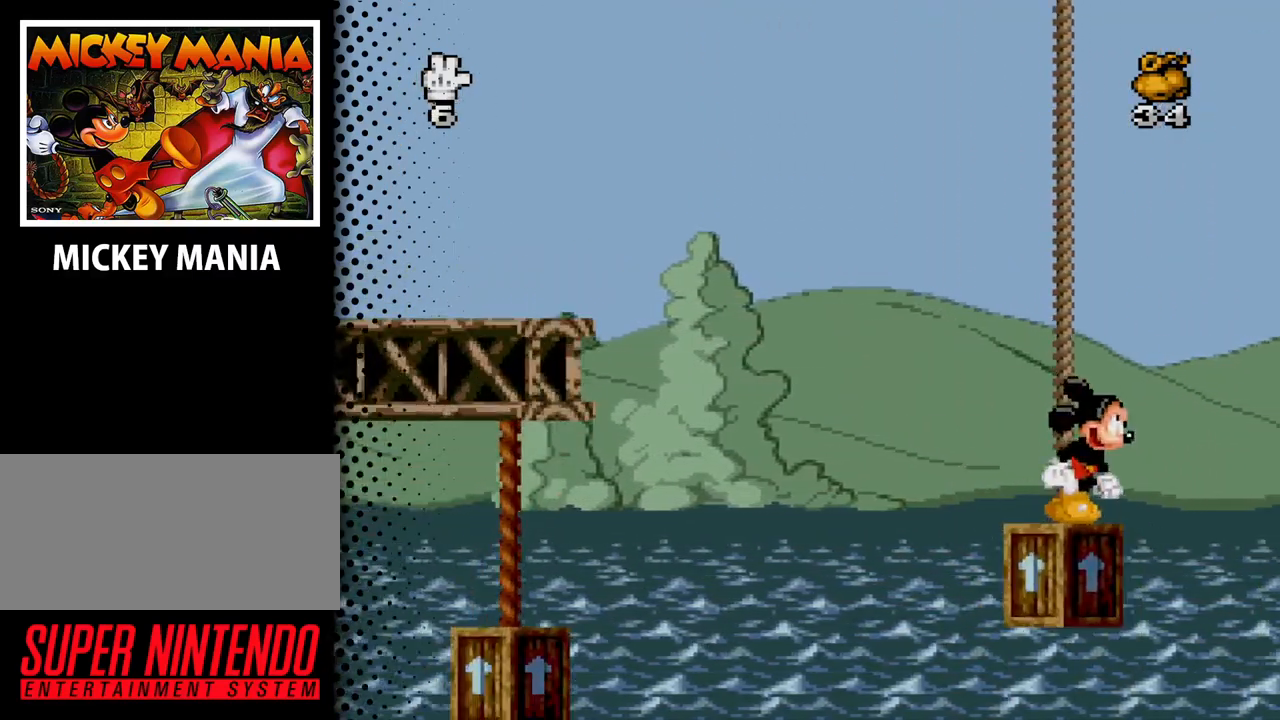
{"buttons": ["B", "DPAD_RIGHT"], "events": [[200, "DPAD_RIGHT", "down"], [400, "B", "down"]]}
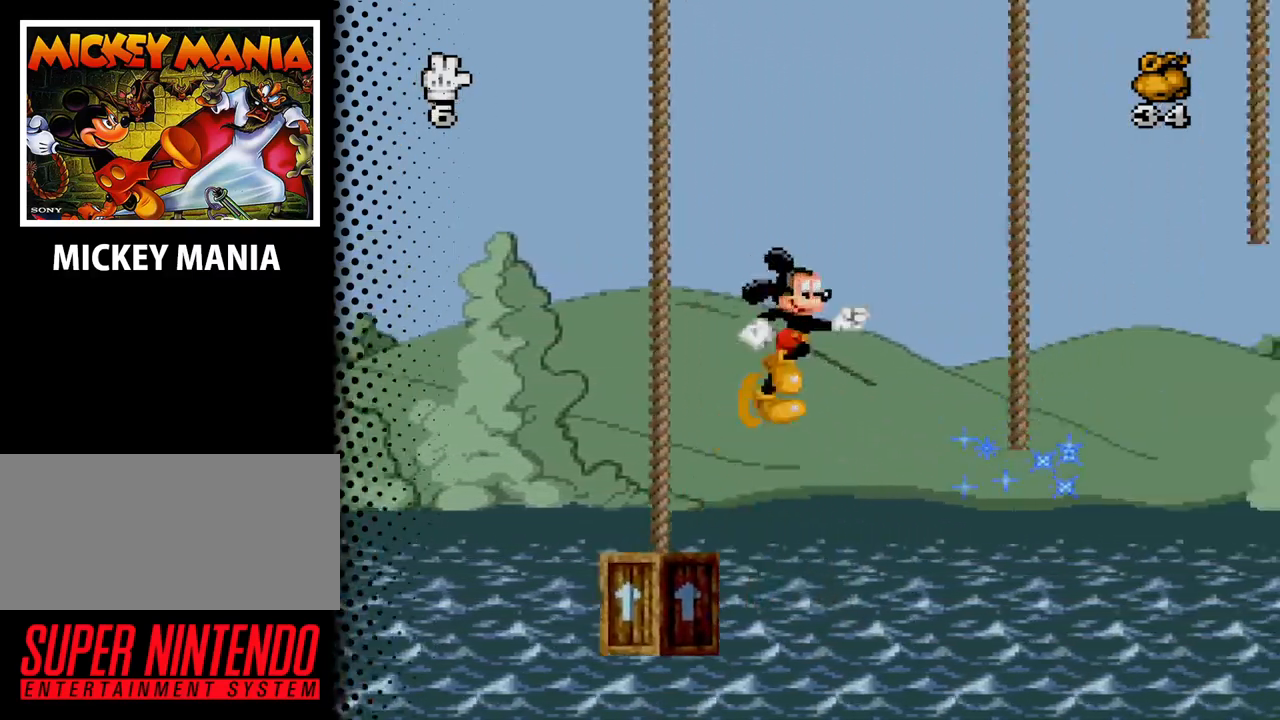
{"buttons": [], "events": [[433, "DPAD_RIGHT", "up"], [467, "B", "up"]]}
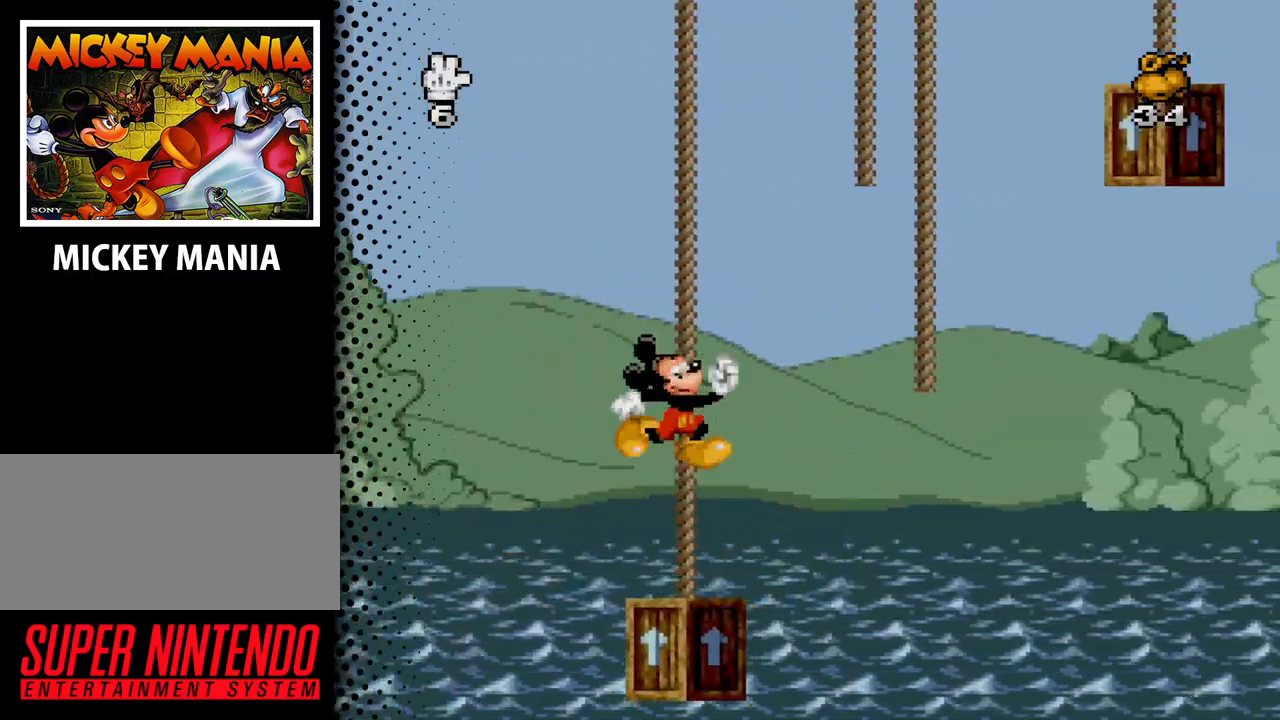
{"buttons": [], "events": []}
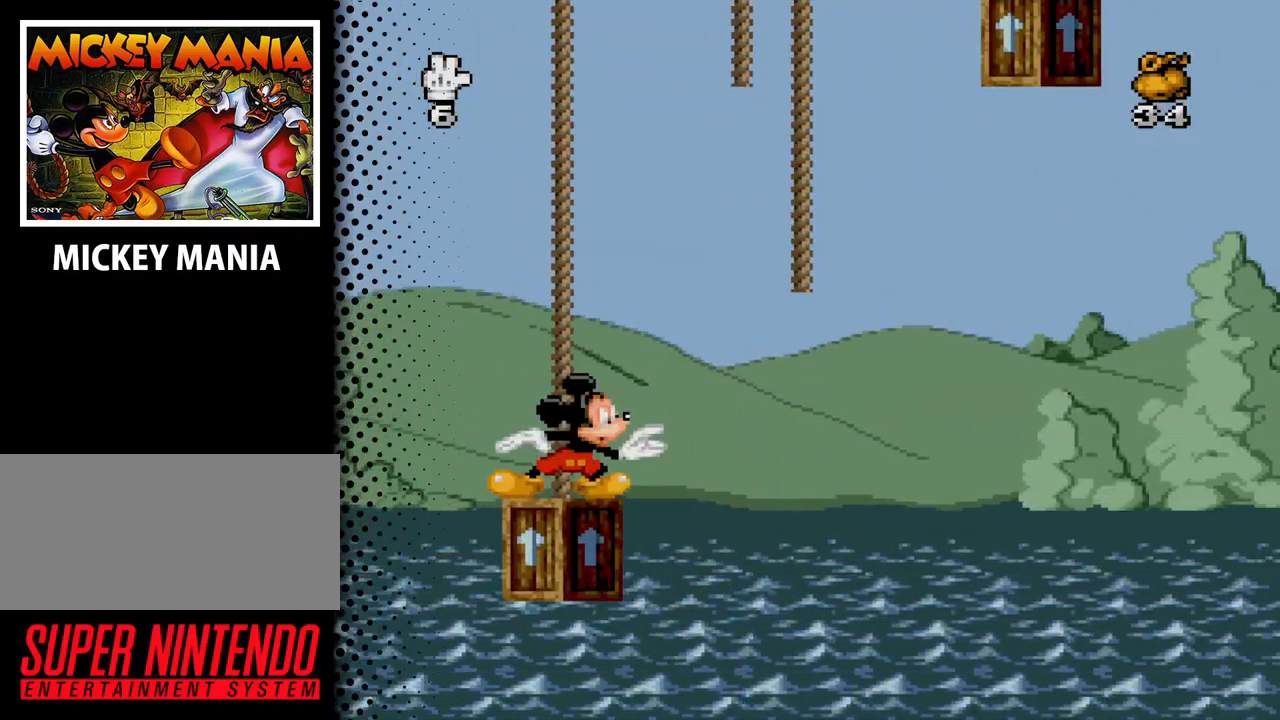
{"buttons": ["DPAD_RIGHT"], "events": [[433, "DPAD_RIGHT", "down"]]}
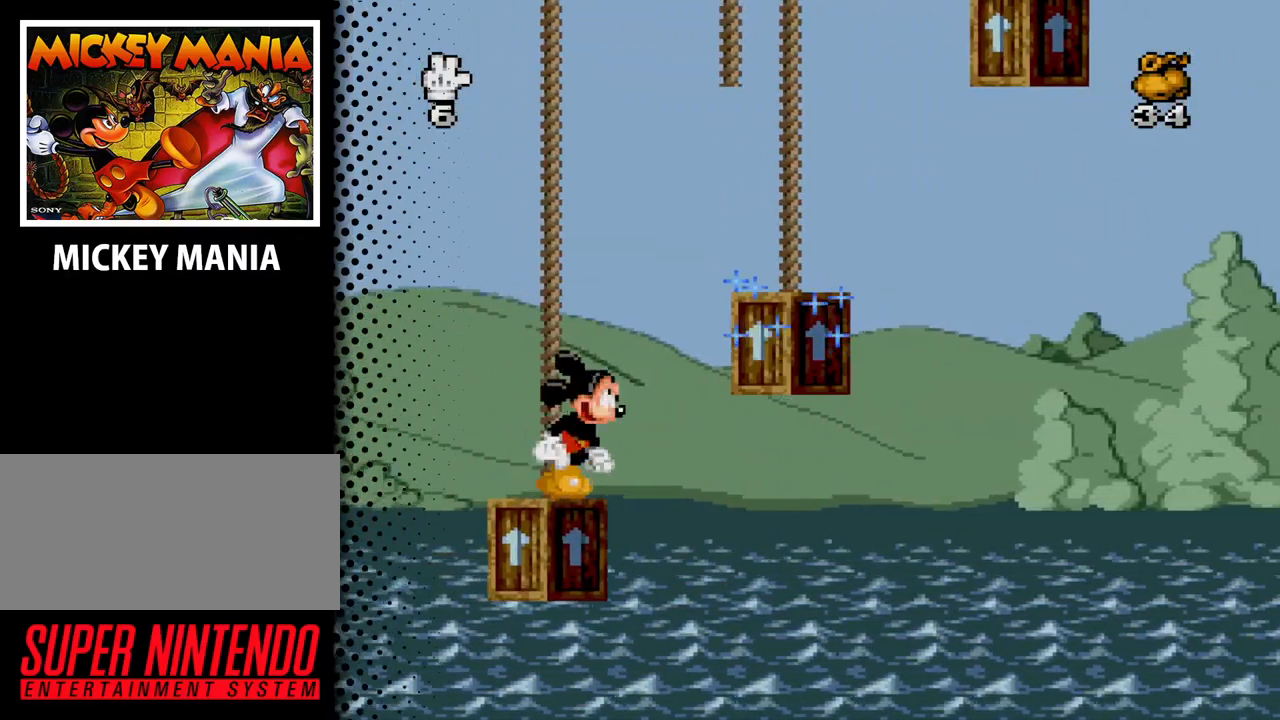
{"buttons": ["B", "DPAD_RIGHT"], "events": [[133, "B", "down"]]}
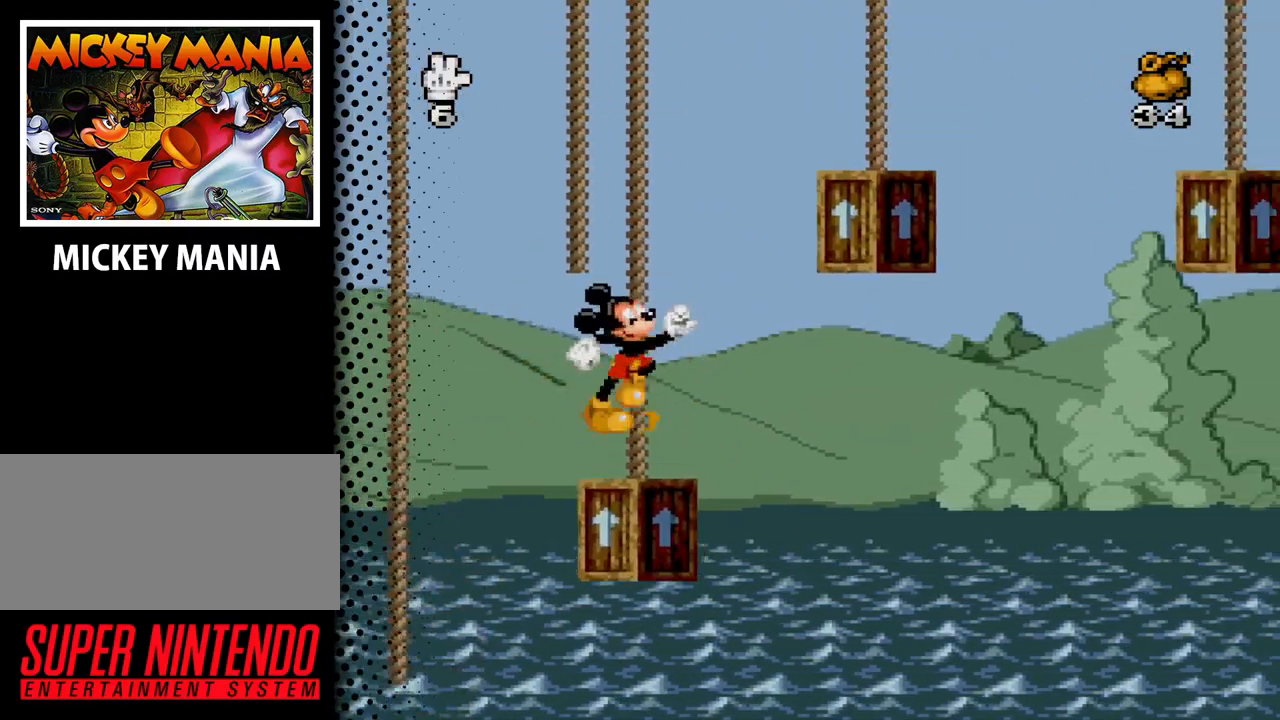
{"buttons": [], "events": [[67, "B", "up"], [67, "DPAD_RIGHT", "up"]]}
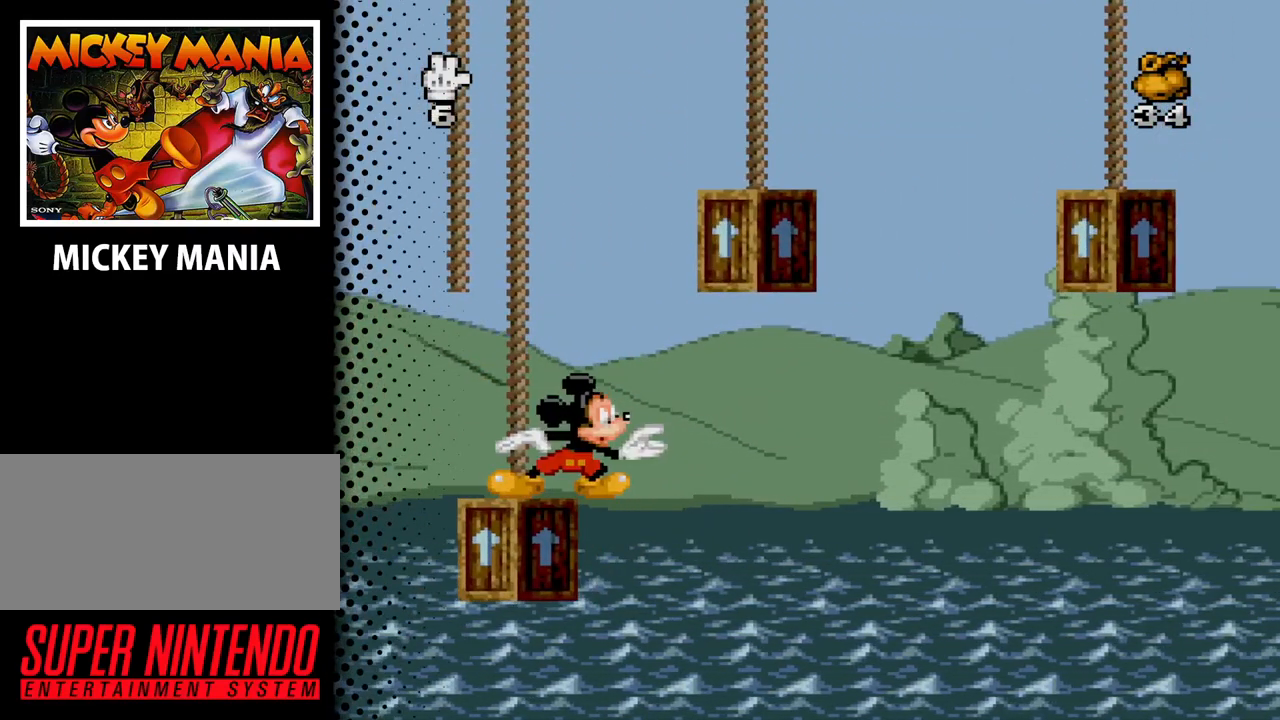
{"buttons": ["DPAD_LEFT"], "events": [[467, "DPAD_LEFT", "down"]]}
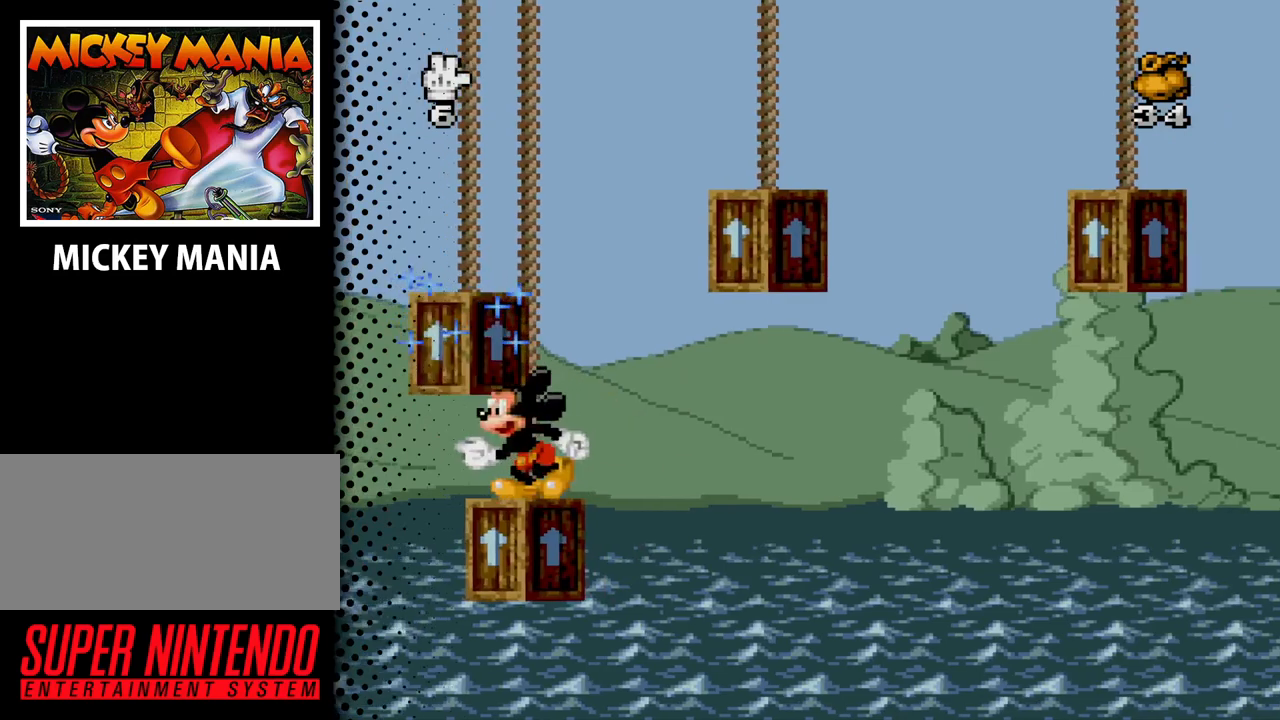
{"buttons": ["B"], "events": [[67, "B", "down"], [300, "DPAD_LEFT", "up"]]}
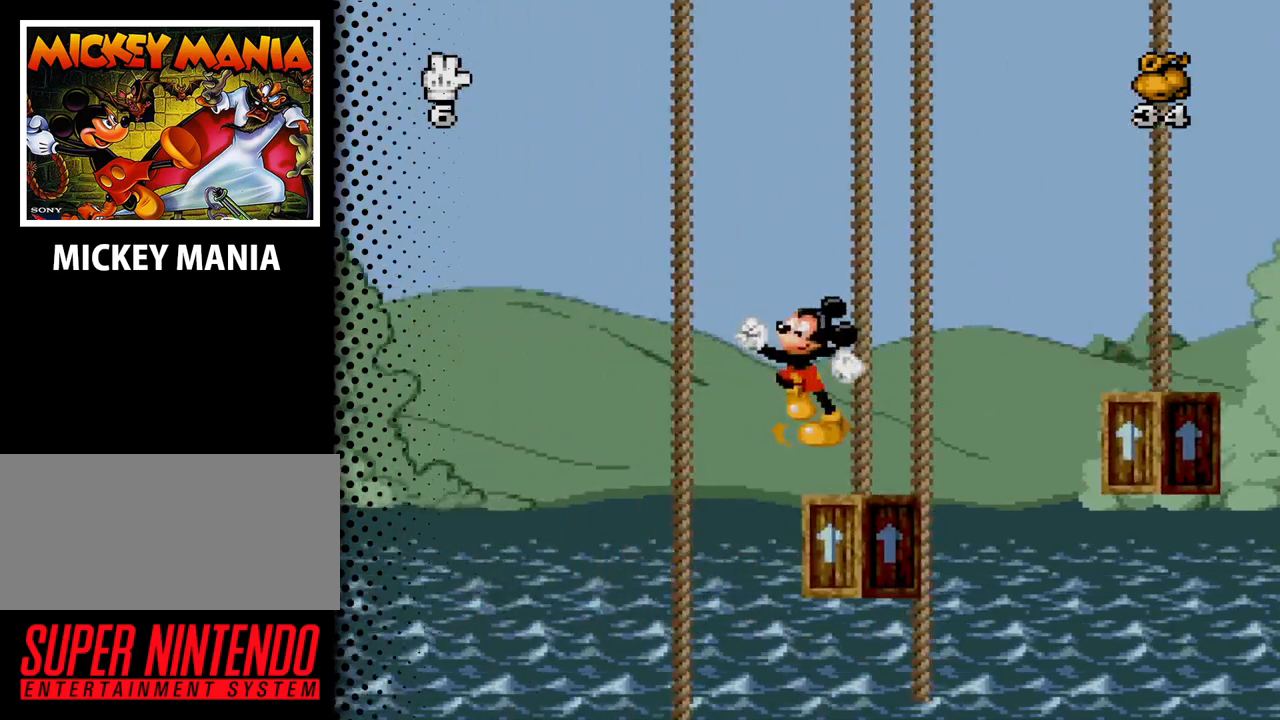
{"buttons": [], "events": [[33, "B", "up"], [200, "DPAD_RIGHT", "down"], [300, "DPAD_RIGHT", "up"]]}
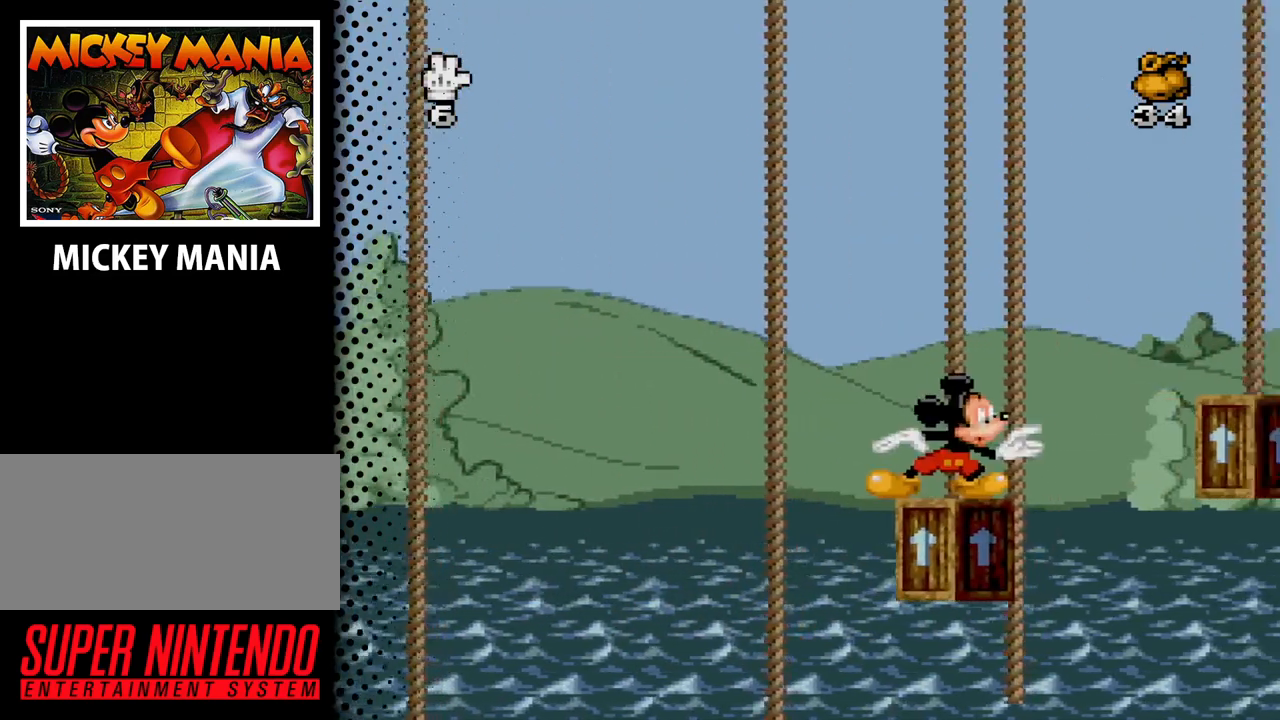
{"buttons": ["B", "DPAD_RIGHT"], "events": [[267, "DPAD_RIGHT", "down"], [333, "B", "down"]]}
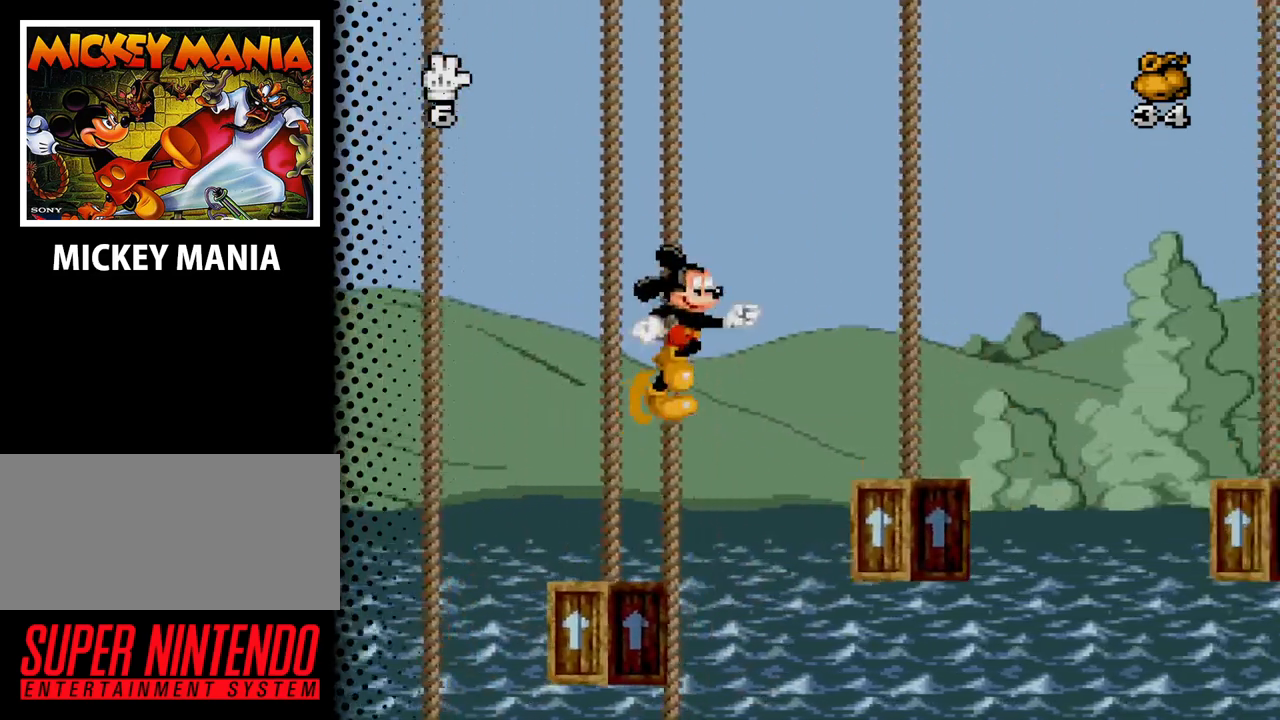
{"buttons": [], "events": [[400, "B", "up"], [500, "DPAD_RIGHT", "up"]]}